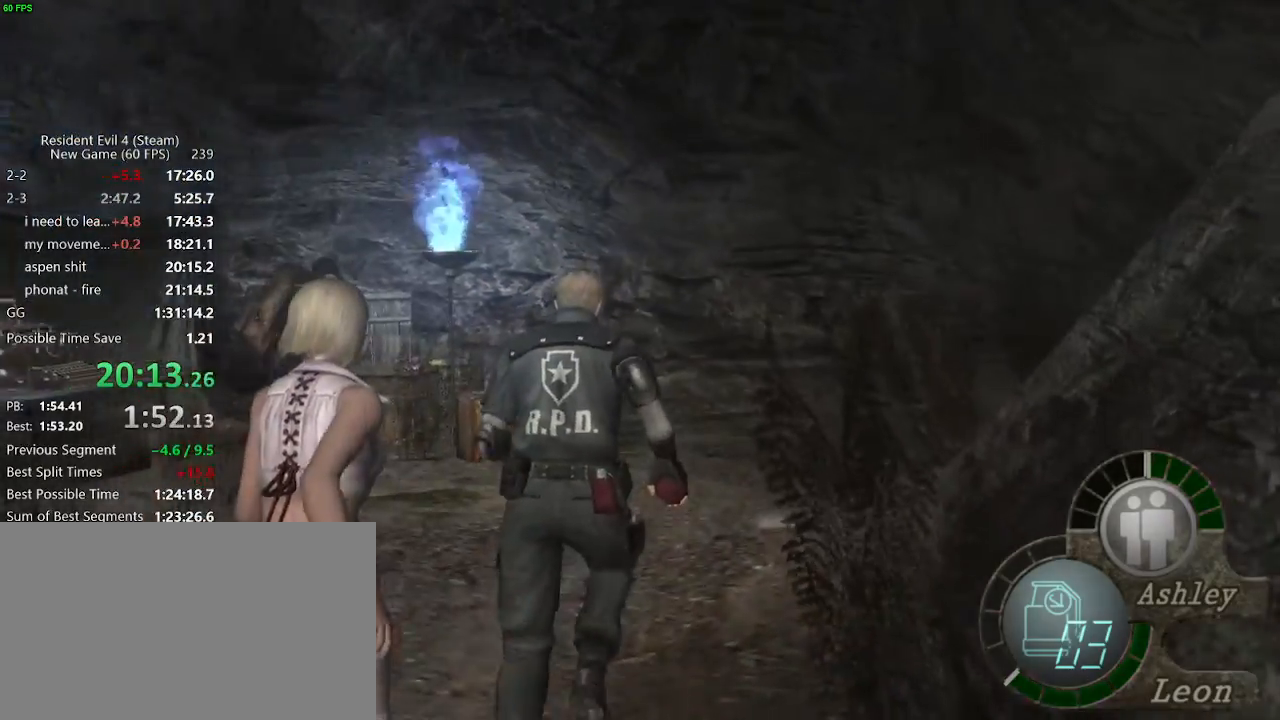
Gameplay with keyboard and mouse; each line is a JSON object with the keys and mouse buttons held at the frame after it. "events" lists presses ("down") and releases ("up") of "a", "backspace", "c", "ctrl_l", "ctrl_r", "d", "e", "f", "g", "q", "r", "return", "s", "shift_r", "space", "tab", "v", "w", "x", "z", "mouse_left", "mouse_wheel" and "mouse_right" between this image and that frame as [ms after this image, input, new state], when the widget could be followed in between. "mouse_left", "mouse_wheel", "mouse_right" = the "left", "wheel", "right" buttons of the "mouse" list. No other keys are recorded. "wheel" means that the mouse wheel is clicked or scrolled. Not read: mouse_move.
{"keys": ["d", "w"], "mouse": [], "events": [[267, "d", "down"], [317, "d", "up"], [500, "d", "down"]]}
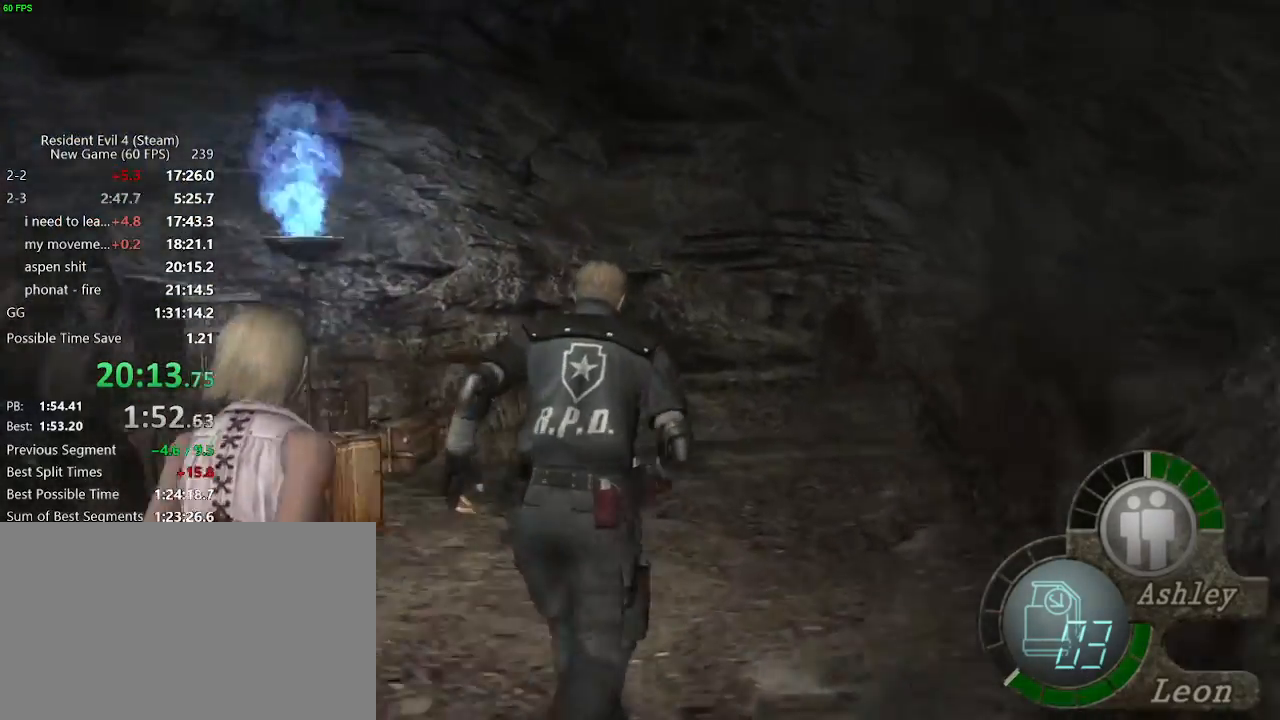
{"keys": ["w"], "mouse": [], "events": [[50, "d", "up"], [183, "d", "down"], [233, "d", "up"]]}
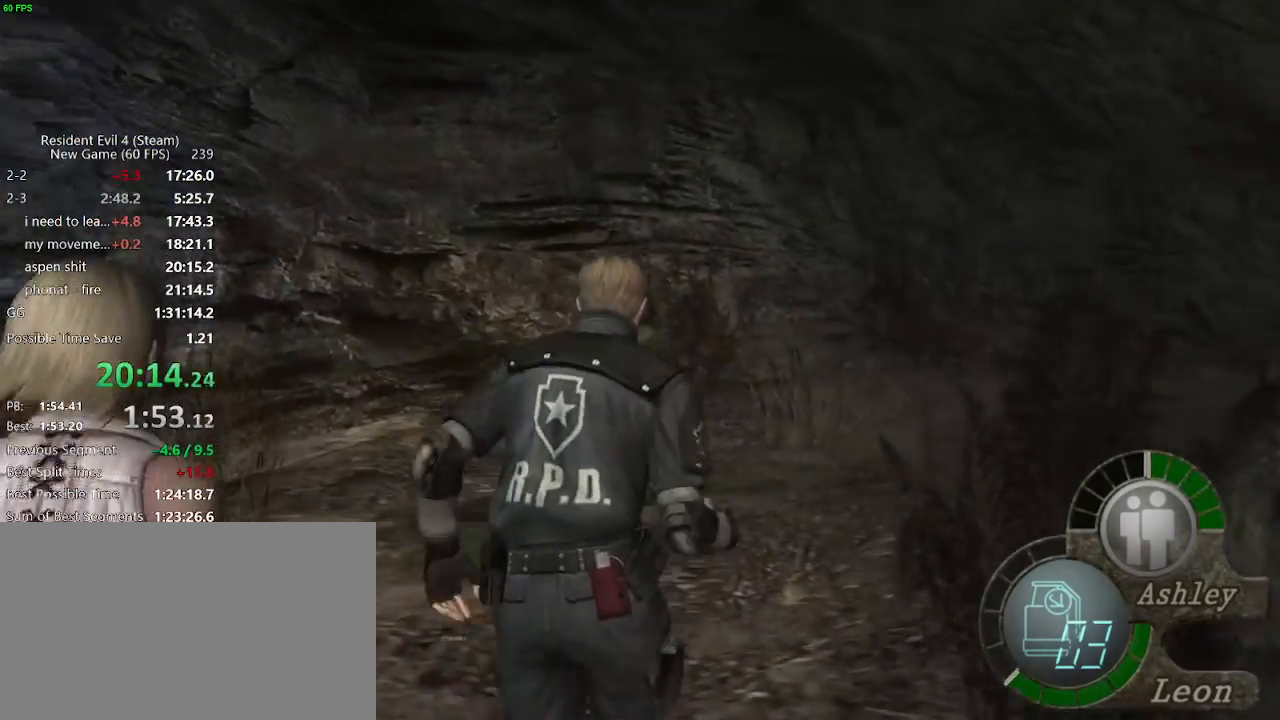
{"keys": ["d", "w"], "mouse": [], "events": [[400, "d", "down"]]}
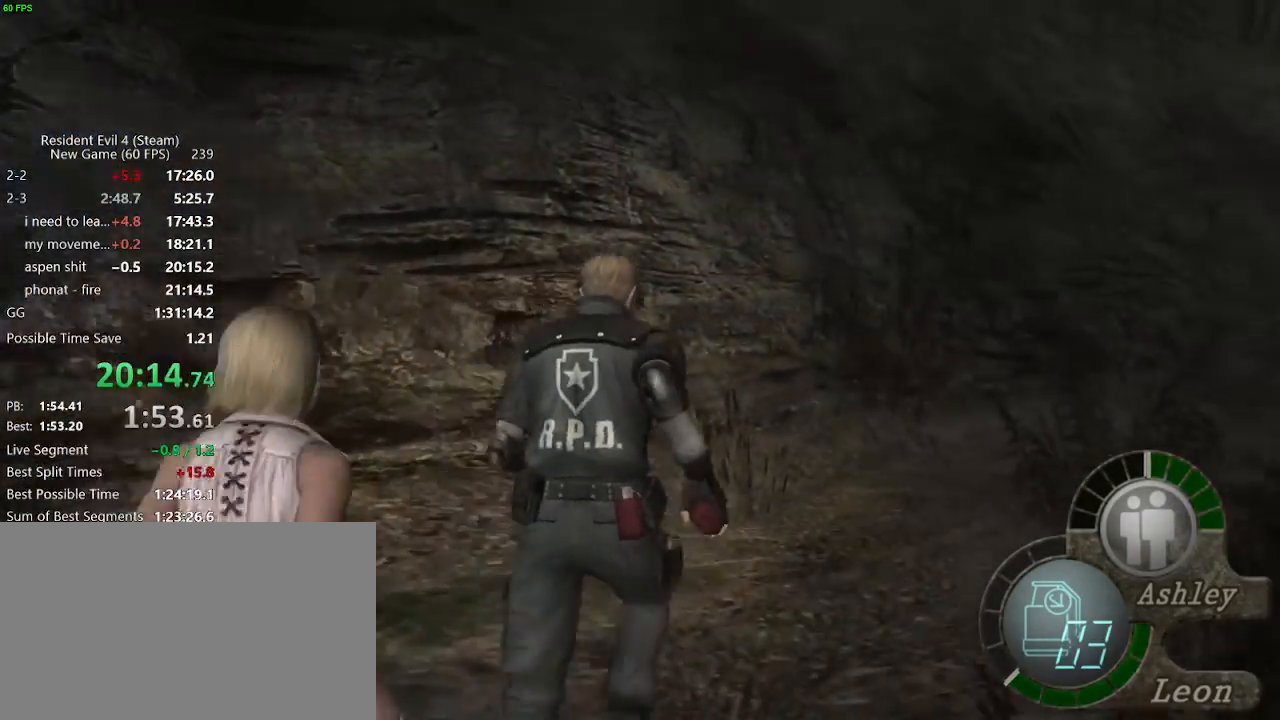
{"keys": ["w"], "mouse": [], "events": [[367, "d", "up"]]}
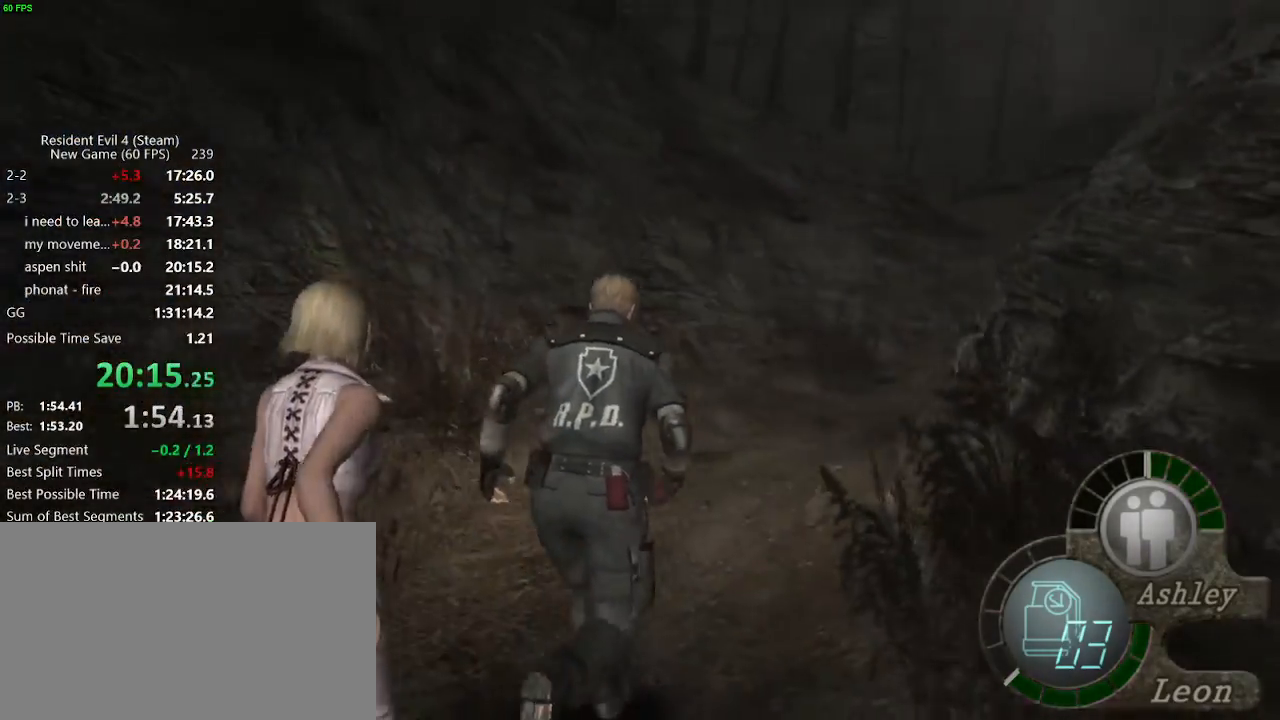
{"keys": ["w"], "mouse": [], "events": []}
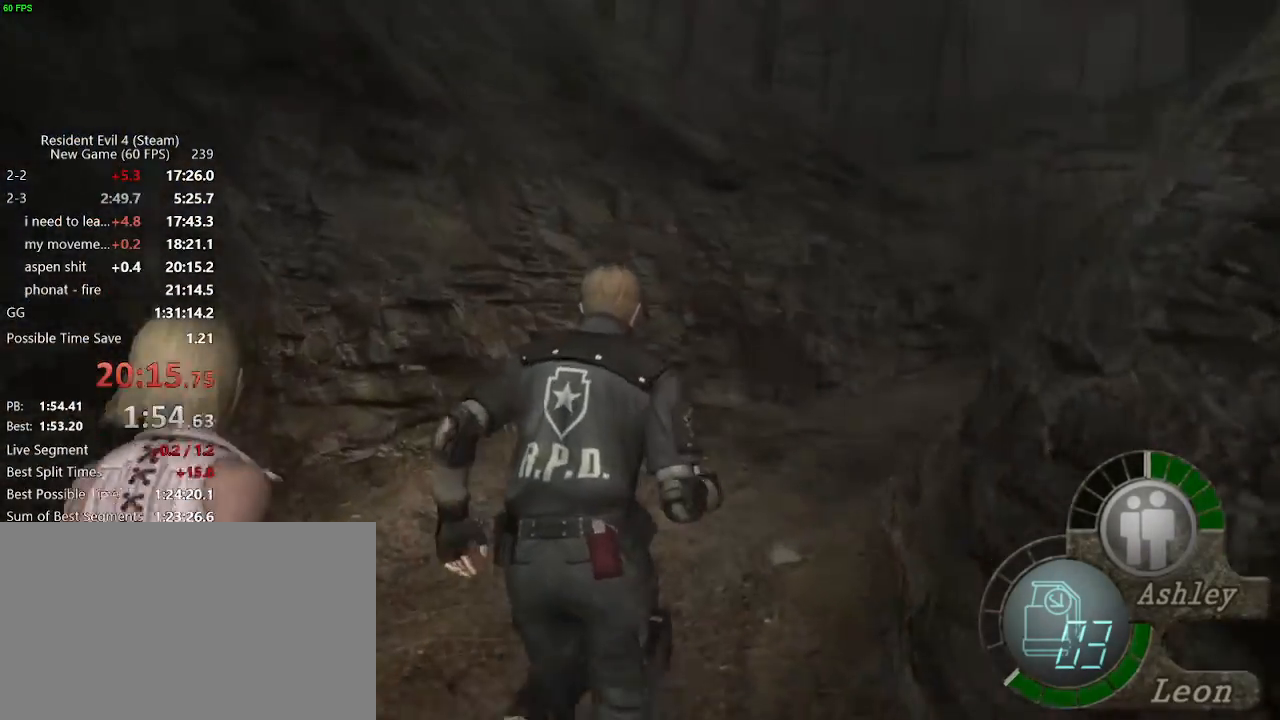
{"keys": ["d", "w"], "mouse": [], "events": [[250, "d", "down"], [400, "d", "up"], [417, "d", "down"]]}
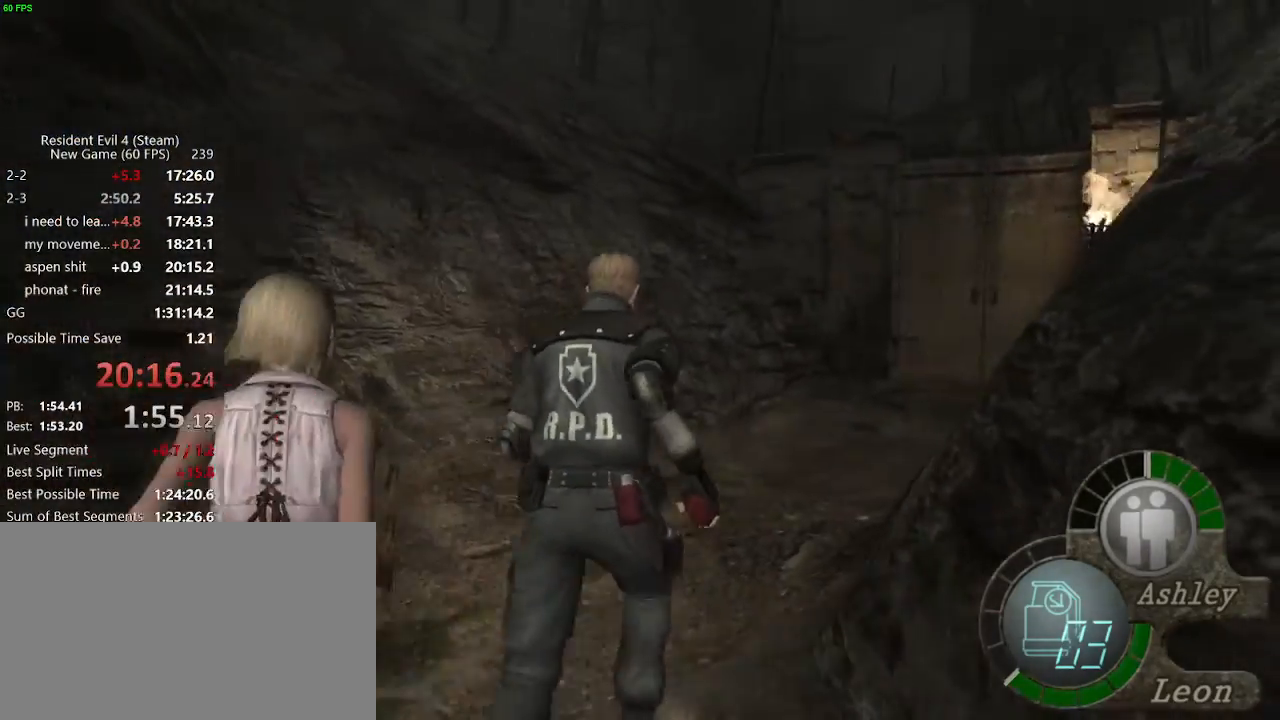
{"keys": ["w"], "mouse": [], "events": [[33, "d", "up"], [317, "d", "down"], [367, "d", "up"]]}
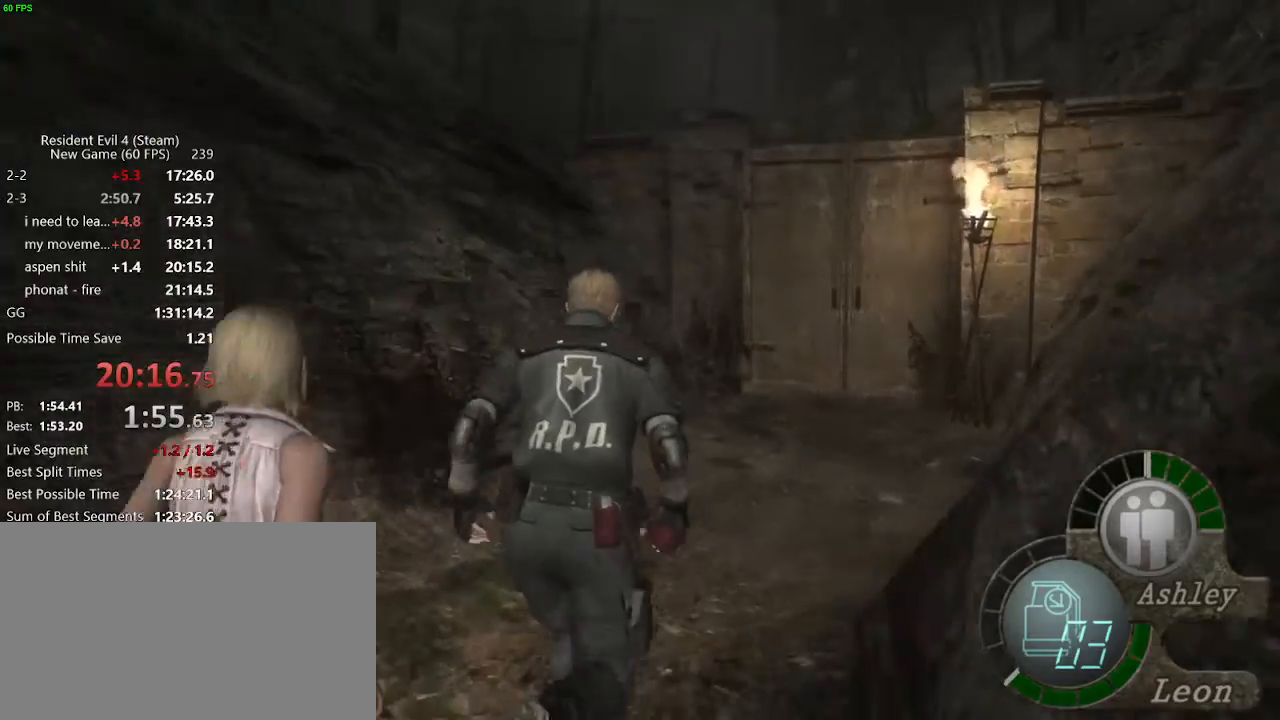
{"keys": ["w"], "mouse": [], "events": [[150, "d", "down"], [183, "d", "up"]]}